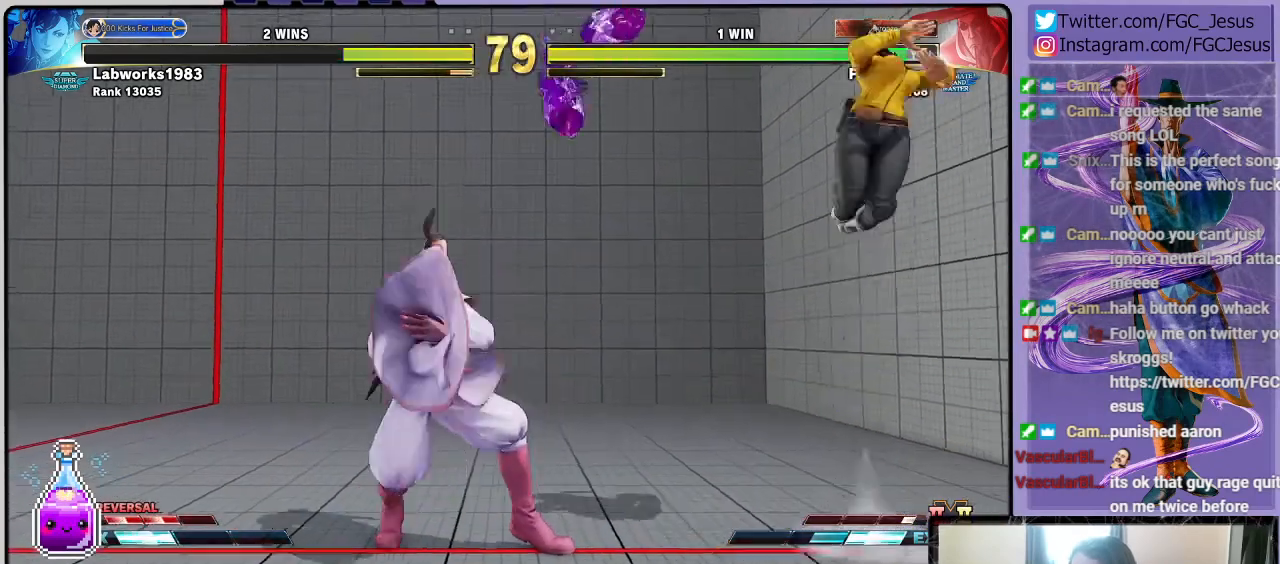
Gameplay with a controller (PlayStation layout); each line is a JSON object with the inputs held at the frame after it. "events" lists button and stick changes between this image and that frame as [ms after this image, input, new state], when the widget could be followed in between.
{"buttons": [], "left_stick": "center", "right_stick": "center", "events": [[33, "DPAD_DOWN", "up"]]}
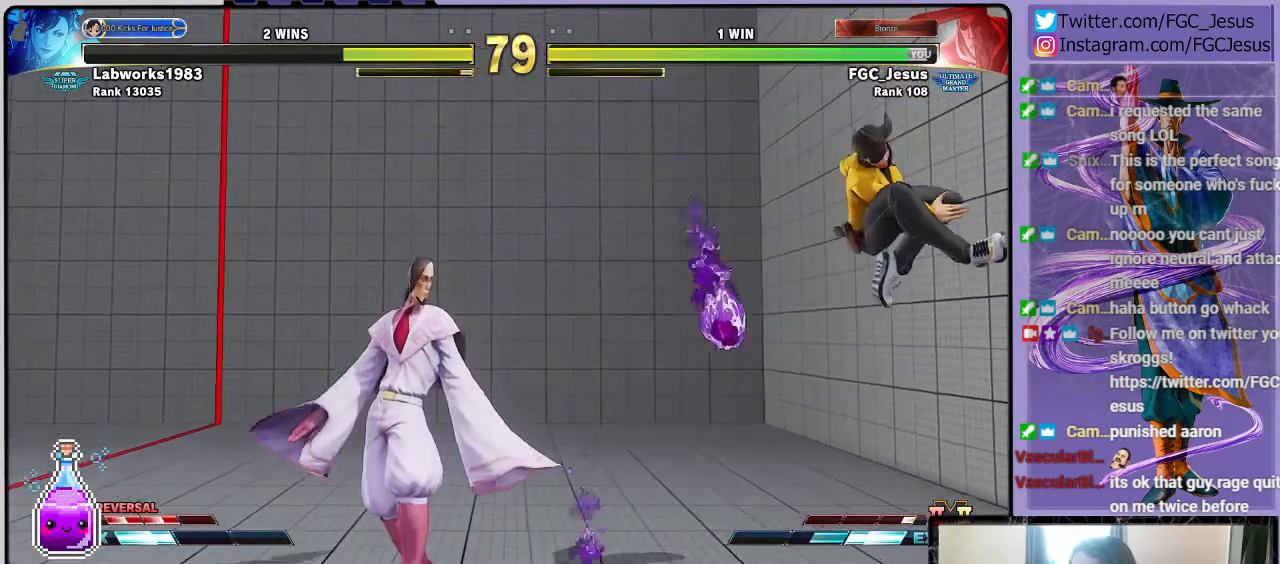
{"buttons": ["DPAD_DOWN", "DPAD_LEFT"], "left_stick": "center", "right_stick": "center"}
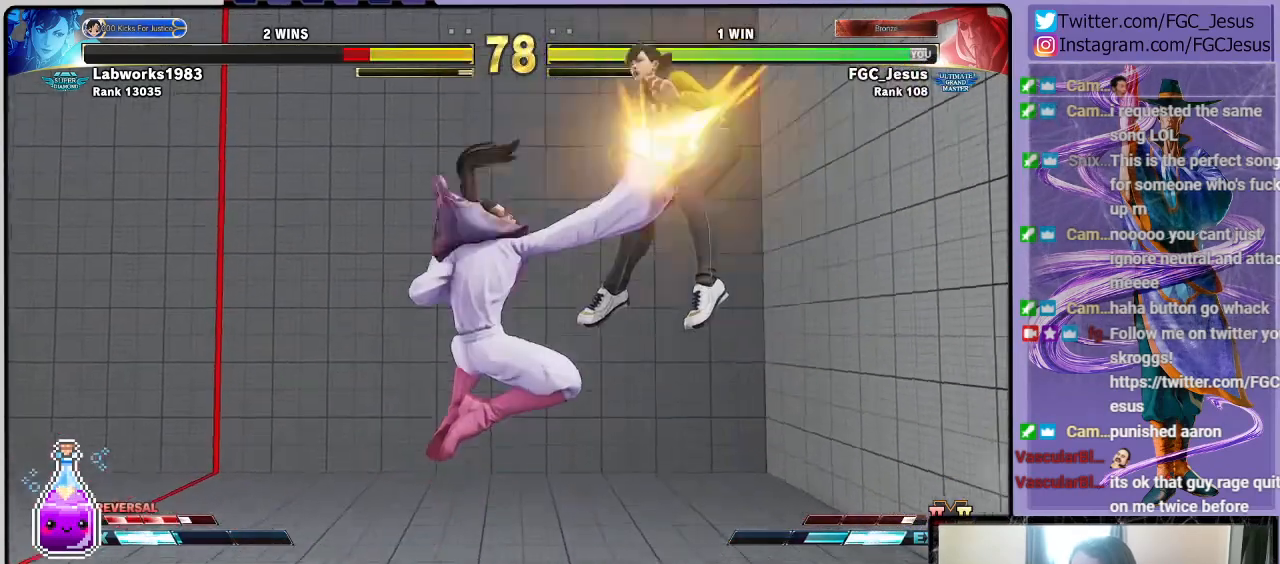
{"buttons": ["DPAD_DOWN", "DPAD_LEFT"], "left_stick": "center", "right_stick": "center", "events": [[67, "L1", "down"], [167, "L1", "up"]]}
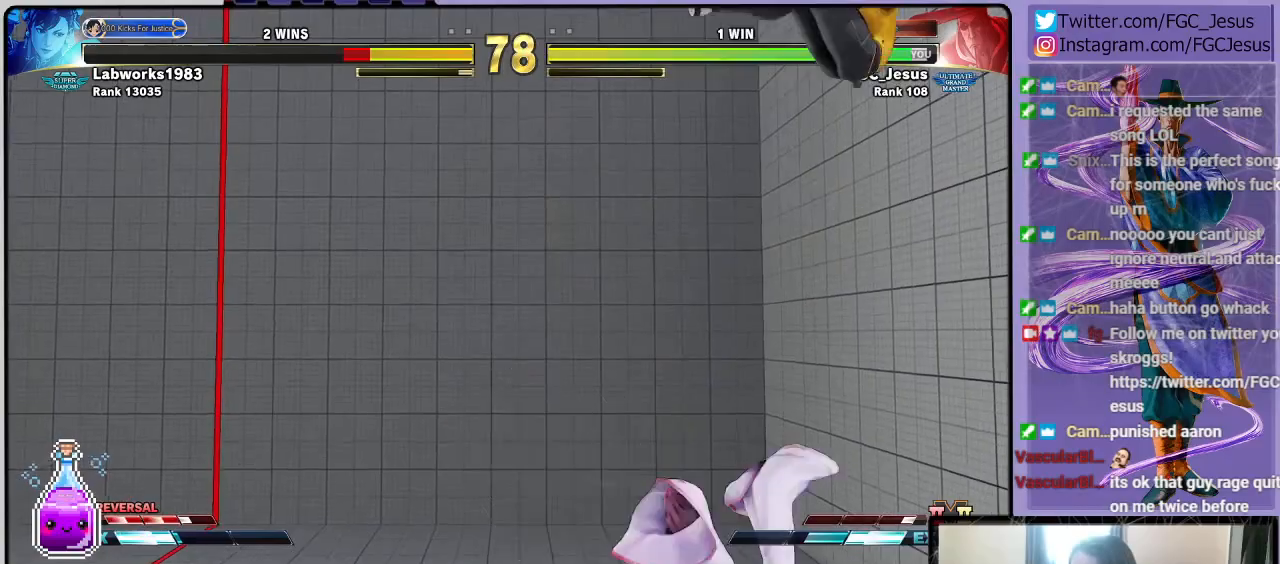
{"buttons": ["DPAD_DOWN", "DPAD_LEFT"], "left_stick": "center", "right_stick": "center", "events": [[167, "R1", "down"], [334, "R1", "up"], [401, "DPAD_DOWN", "up"], [501, "DPAD_DOWN", "down"]]}
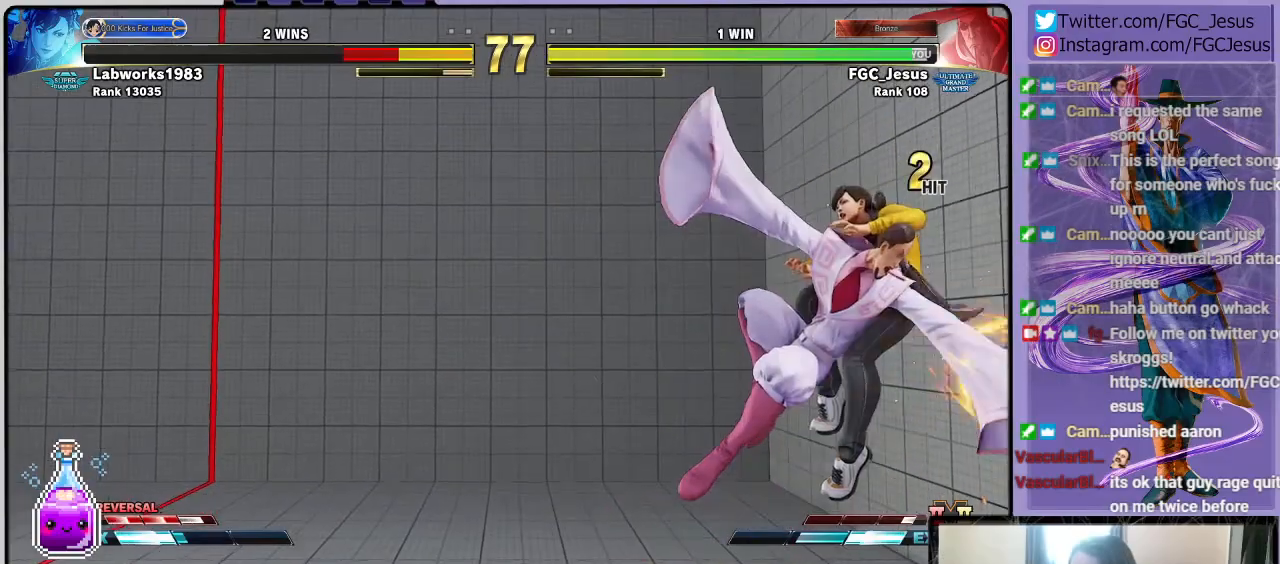
{"buttons": ["DPAD_DOWN", "DPAD_LEFT"], "left_stick": "center", "right_stick": "center", "events": [[367, "CROSS", "down"], [467, "CROSS", "up"]]}
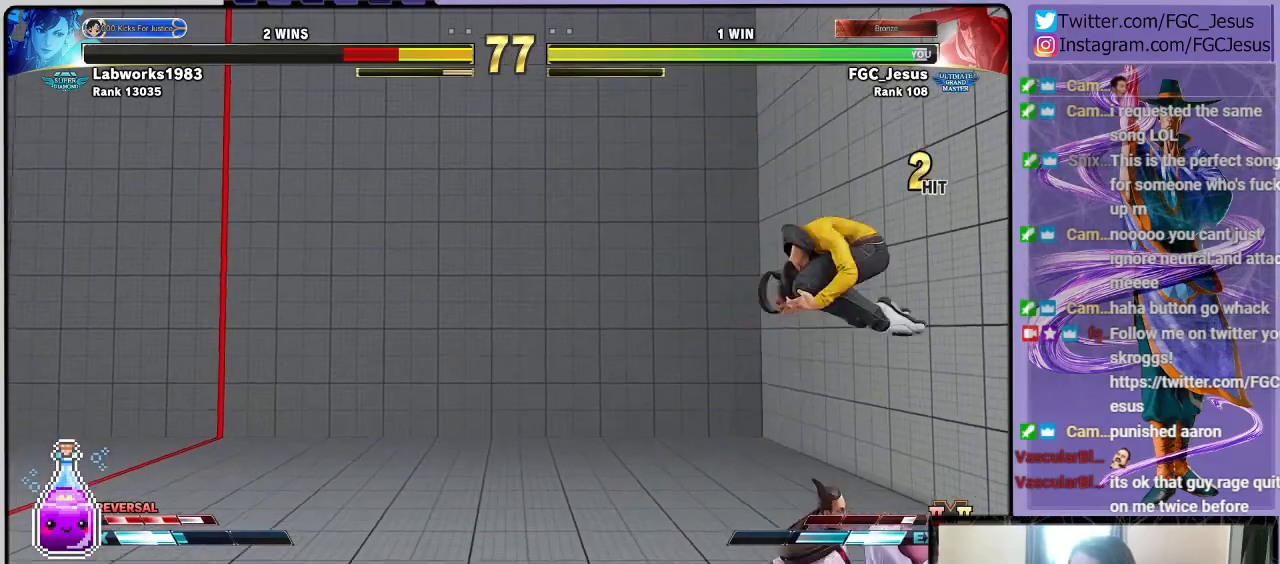
{"buttons": ["DPAD_DOWN", "DPAD_LEFT"], "left_stick": "center", "right_stick": "center", "events": [[234, "CROSS", "down"], [234, "SQUARE", "down"], [434, "CROSS", "up"], [434, "SQUARE", "up"]]}
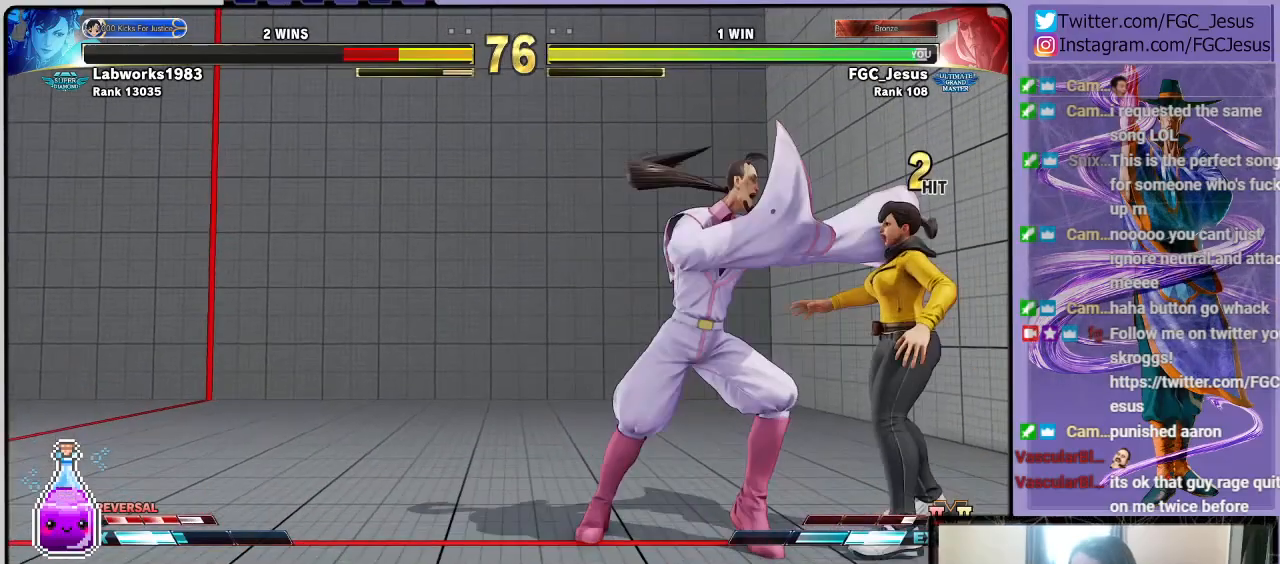
{"buttons": [], "left_stick": "center", "right_stick": "center", "events": [[234, "DPAD_DOWN", "up"], [334, "DPAD_LEFT", "up"]]}
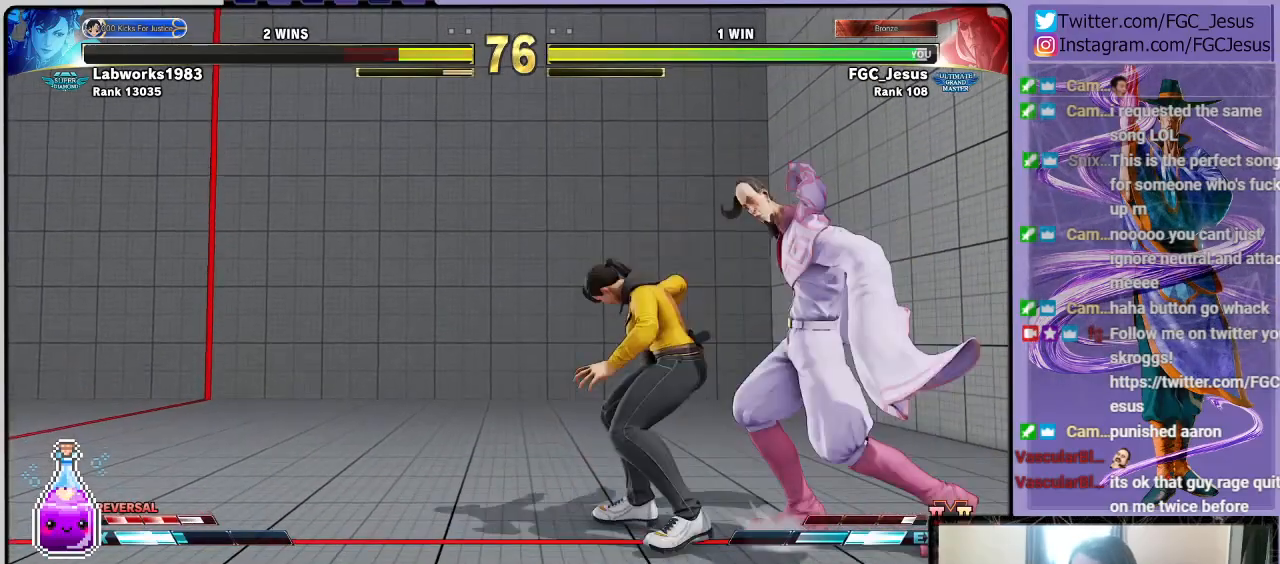
{"buttons": [], "left_stick": "center", "right_stick": "center", "events": [[101, "DPAD_RIGHT", "down"], [167, "DPAD_DOWN", "down"], [267, "DPAD_DOWN", "up"], [334, "DPAD_RIGHT", "up"]]}
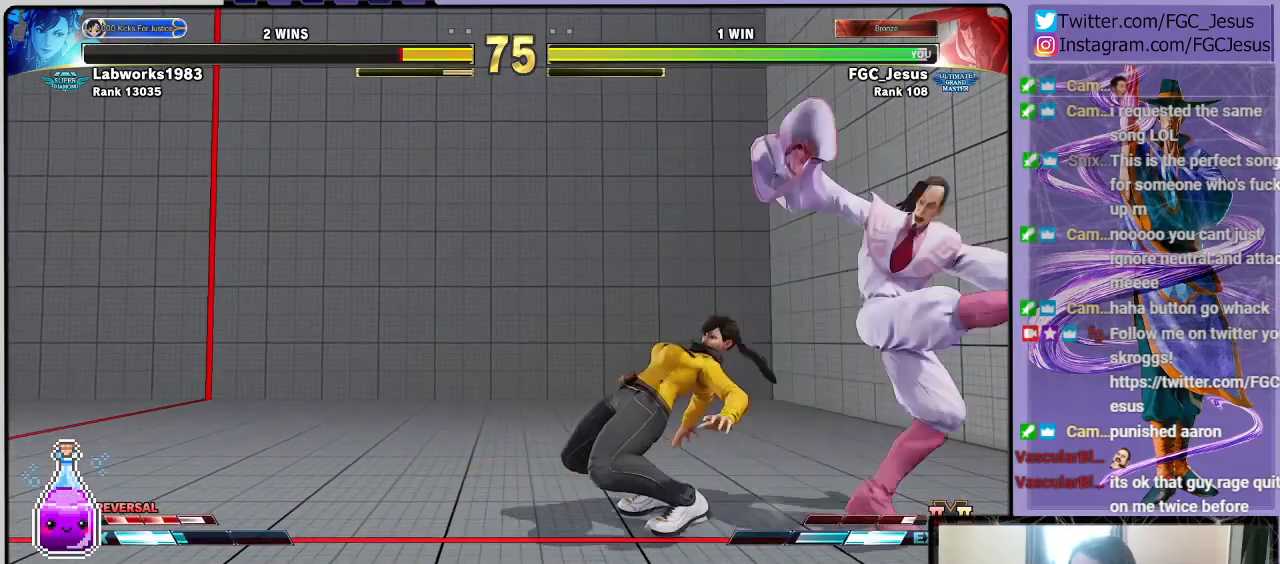
{"buttons": [], "left_stick": "center", "right_stick": "center", "events": []}
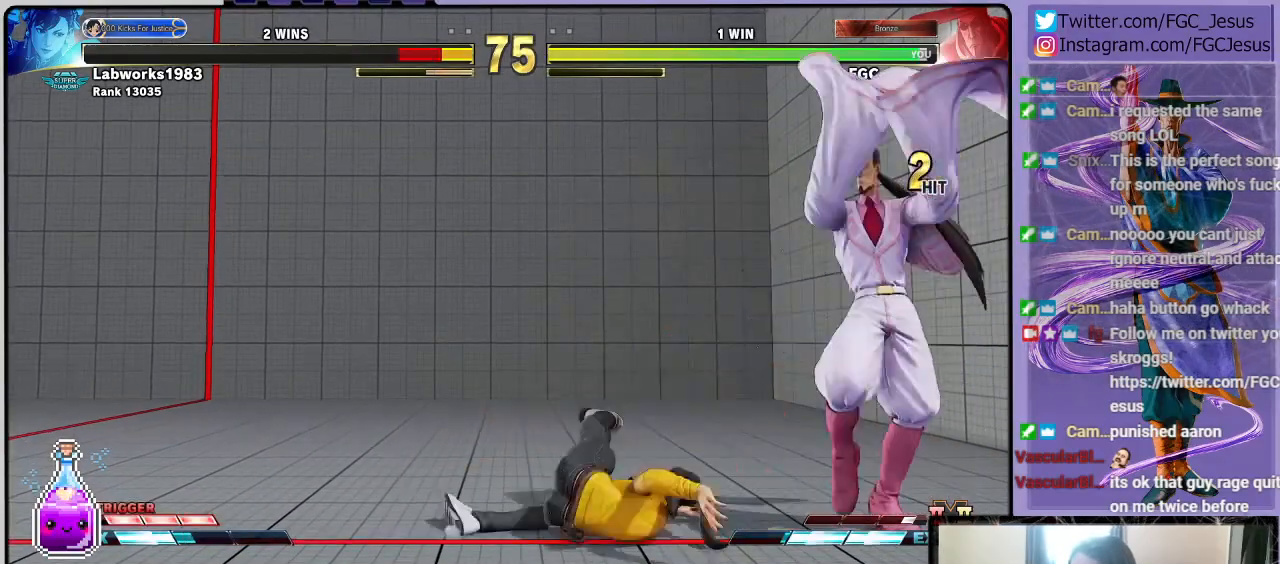
{"buttons": ["DPAD_DOWN", "DPAD_LEFT"], "left_stick": "center", "right_stick": "center", "events": [[167, "TRIANGLE", "down"], [201, "DPAD_LEFT", "down"], [234, "DPAD_DOWN", "down"], [267, "DPAD_LEFT", "up"], [267, "TRIANGLE", "up"], [334, "DPAD_DOWN", "up"], [334, "DPAD_LEFT", "down"], [334, "R2", "down"], [434, "DPAD_DOWN", "down"], [434, "R2", "up"]]}
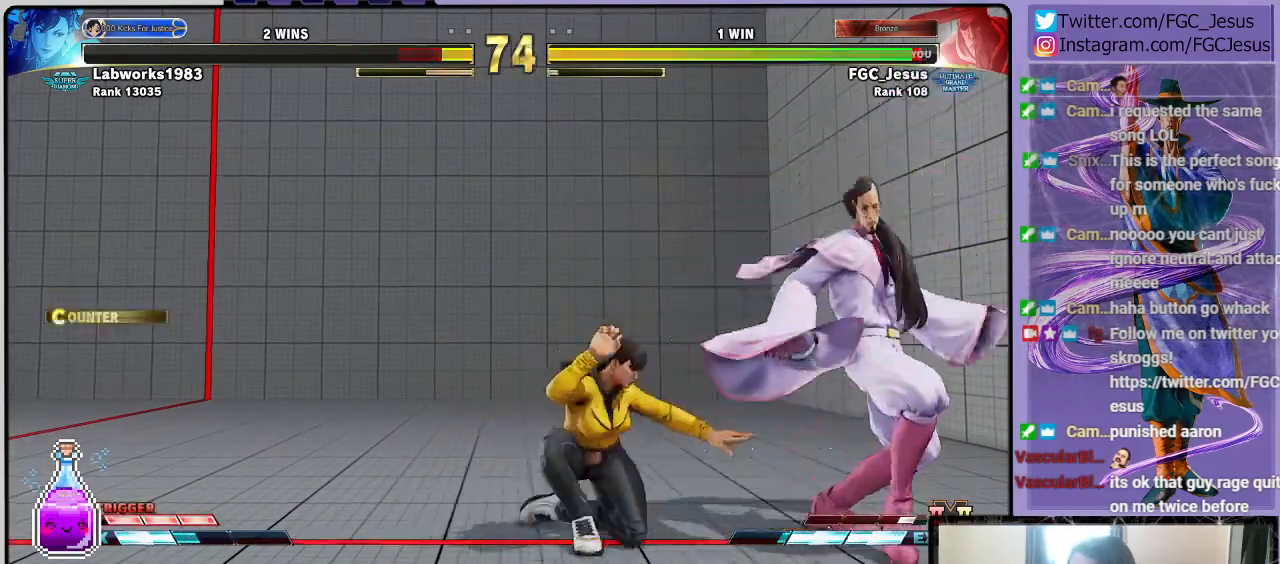
{"buttons": ["DPAD_DOWN", "DPAD_RIGHT"], "left_stick": "center", "right_stick": "center", "events": [[200, "DPAD_LEFT", "up"], [200, "DPAD_RIGHT", "down"]]}
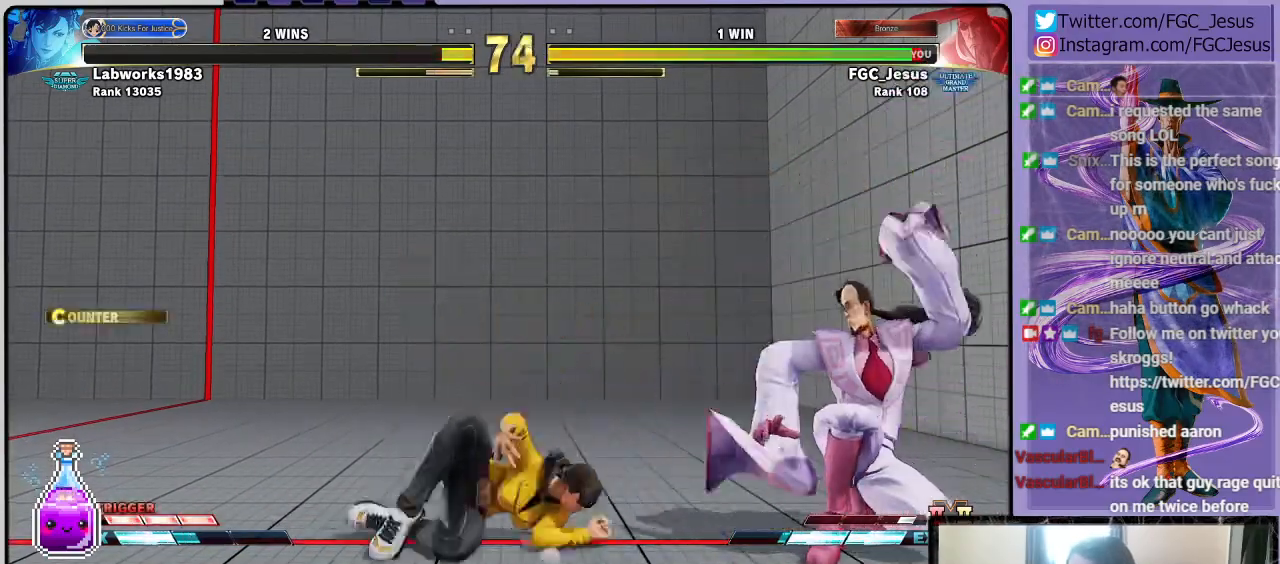
{"buttons": ["DPAD_DOWN", "DPAD_RIGHT"], "left_stick": "center", "right_stick": "center", "events": [[67, "L1", "down"], [201, "L1", "up"]]}
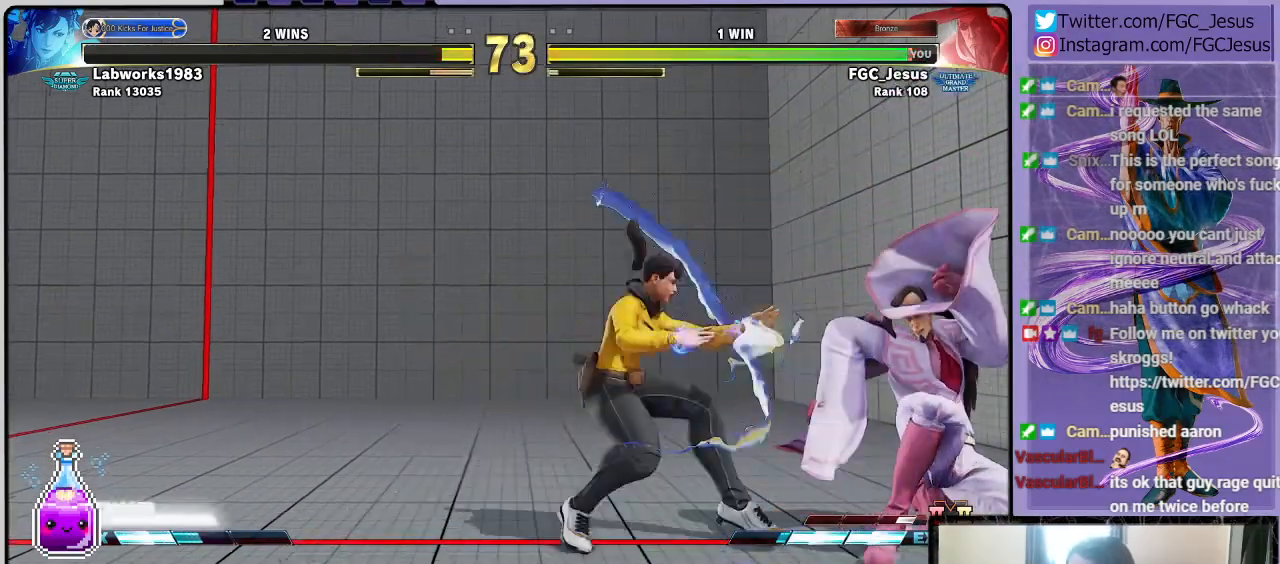
{"buttons": [], "left_stick": "center", "right_stick": "center", "events": [[367, "DPAD_DOWN", "up"], [400, "DPAD_RIGHT", "up"]]}
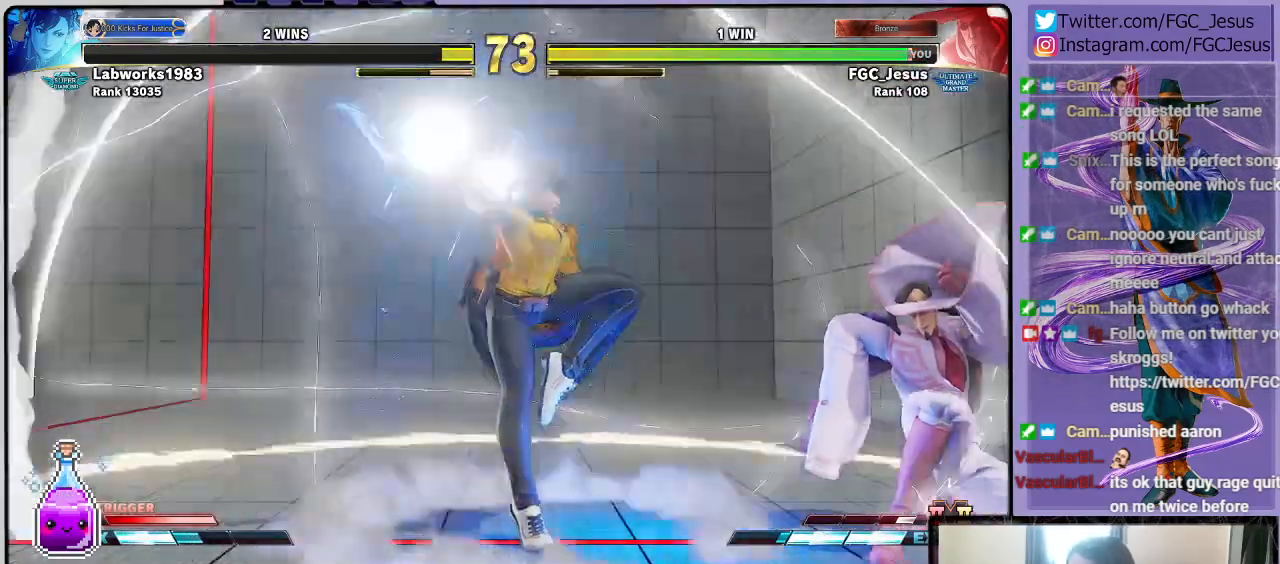
{"buttons": ["CIRCLE", "R2", "DPAD_DOWN", "DPAD_LEFT"], "left_stick": "center", "right_stick": "center", "events": [[34, "DPAD_LEFT", "down"], [67, "DPAD_DOWN", "down"], [67, "DPAD_LEFT", "up"], [134, "CIRCLE", "down"], [134, "DPAD_LEFT", "down"], [134, "R2", "down"], [167, "DPAD_DOWN", "up"], [234, "CIRCLE", "up"], [234, "R2", "up"], [267, "CIRCLE", "down"], [267, "DPAD_DOWN", "down"], [267, "DPAD_LEFT", "up"], [301, "DPAD_RIGHT", "down"], [301, "R2", "down"], [334, "CIRCLE", "up"], [334, "DPAD_LEFT", "down"], [334, "DPAD_RIGHT", "up"], [334, "R2", "up"], [368, "CIRCLE", "down"], [368, "DPAD_DOWN", "up"], [368, "R2", "down"], [434, "CIRCLE", "up"], [468, "DPAD_DOWN", "down"], [468, "DPAD_LEFT", "up"], [468, "R2", "up"], [501, "CIRCLE", "down"], [501, "DPAD_LEFT", "down"], [501, "R2", "down"]]}
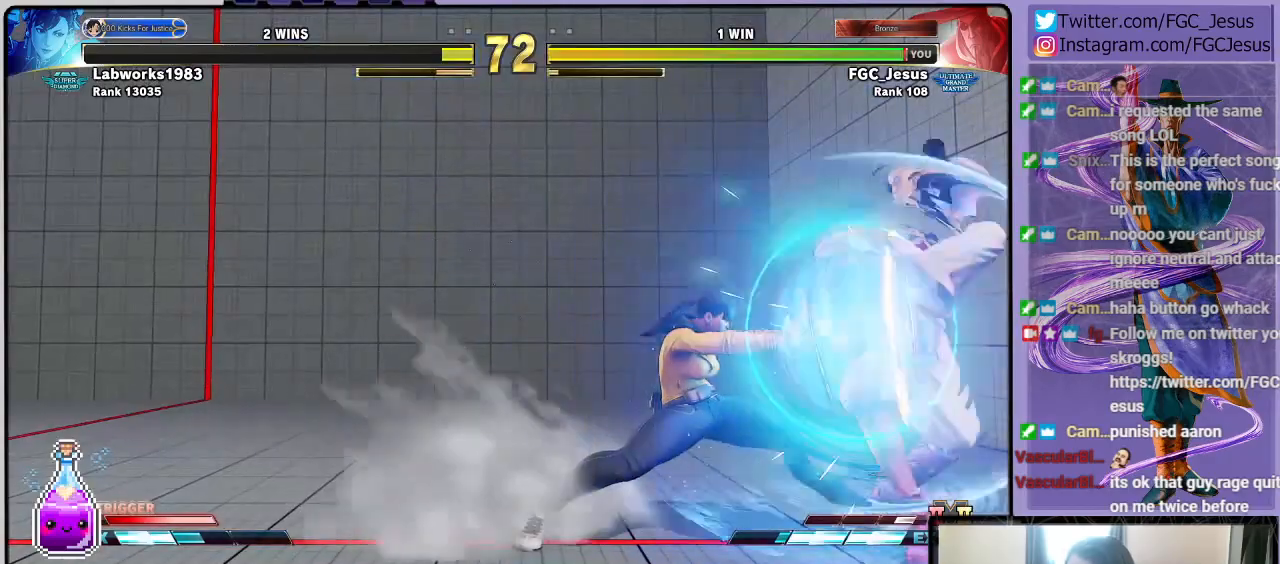
{"buttons": ["DPAD_DOWN", "DPAD_RIGHT"], "left_stick": "center", "right_stick": "center", "events": [[33, "CIRCLE", "up"], [33, "R2", "up"], [234, "DPAD_LEFT", "up"], [267, "DPAD_DOWN", "up"], [267, "DPAD_RIGHT", "down"], [367, "DPAD_DOWN", "down"]]}
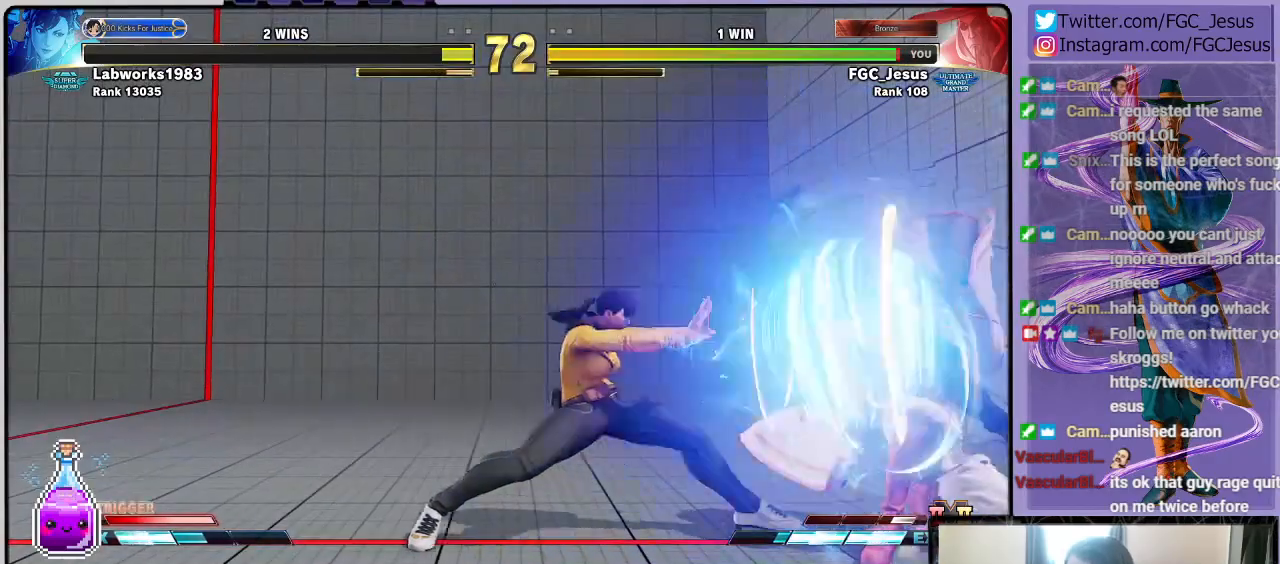
{"buttons": ["DPAD_DOWN", "DPAD_RIGHT"], "left_stick": "center", "right_stick": "center", "events": [[34, "DPAD_DOWN", "up"], [134, "TRIANGLE", "down"], [234, "TRIANGLE", "up"], [267, "DPAD_LEFT", "down"], [267, "DPAD_RIGHT", "up"], [334, "CIRCLE", "down"], [334, "DPAD_DOWN", "down"], [334, "DPAD_LEFT", "up"], [367, "DPAD_RIGHT", "down"], [401, "CIRCLE", "up"]]}
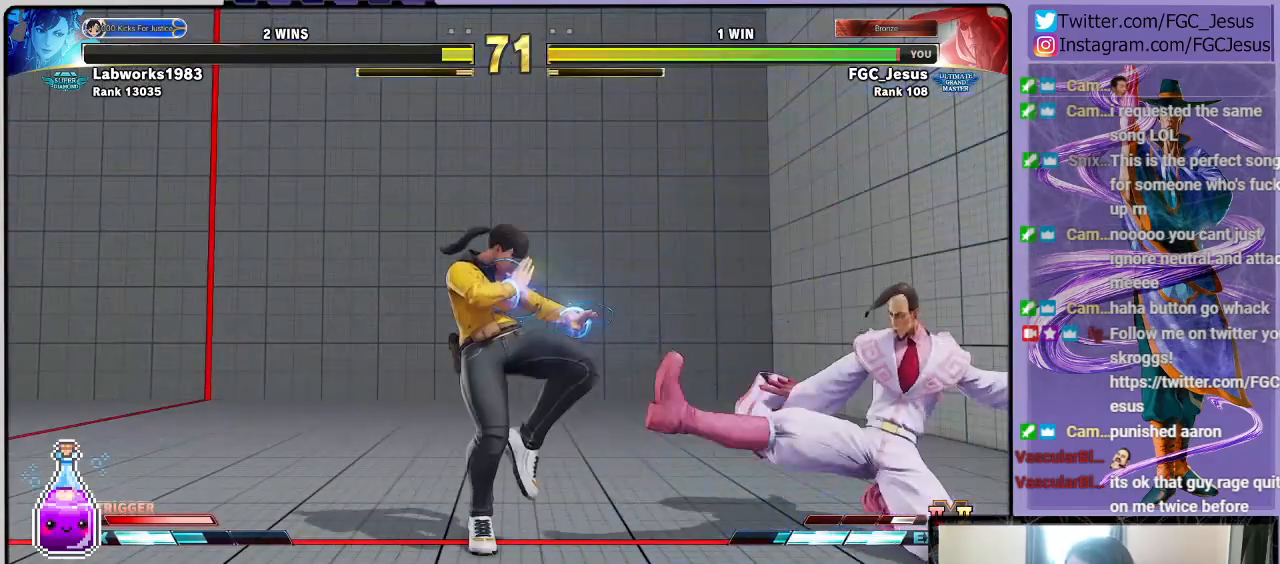
{"buttons": ["DPAD_DOWN", "DPAD_RIGHT"], "left_stick": "center", "right_stick": "center", "events": []}
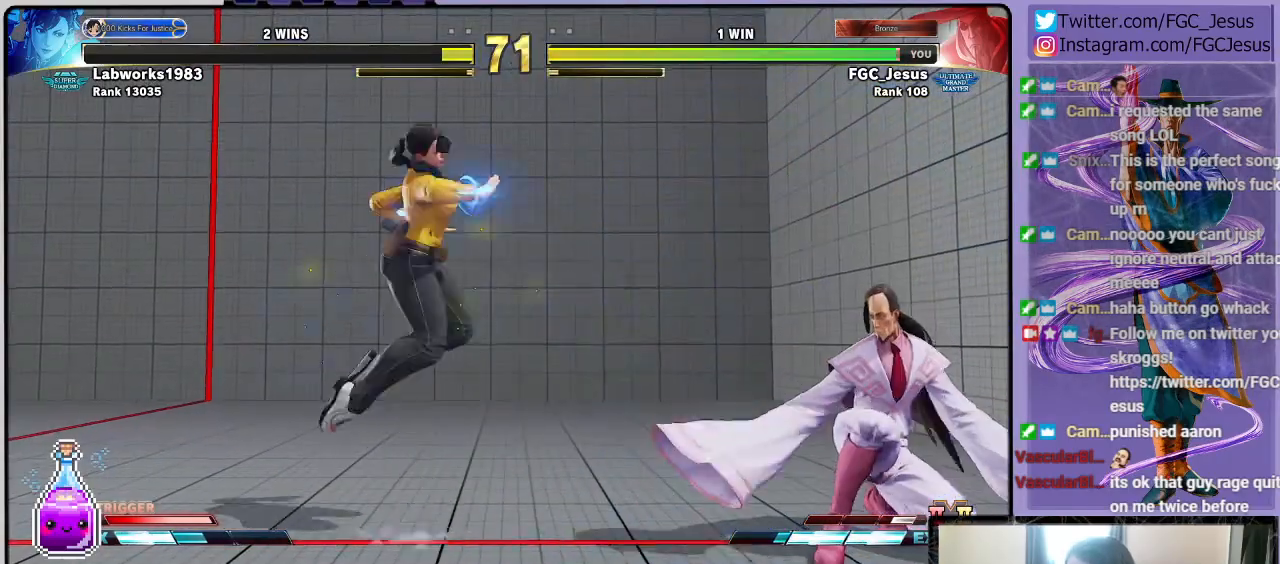
{"buttons": ["DPAD_DOWN", "DPAD_RIGHT"], "left_stick": "center", "right_stick": "center", "events": [[101, "DPAD_DOWN", "up"], [101, "DPAD_RIGHT", "up"], [101, "DPAD_UP", "down"], [101, "R1", "down"], [134, "TRIANGLE", "down"], [167, "DPAD_RIGHT", "down"], [201, "DPAD_UP", "up"], [234, "DPAD_DOWN", "down"], [234, "R1", "up"], [234, "TRIANGLE", "up"]]}
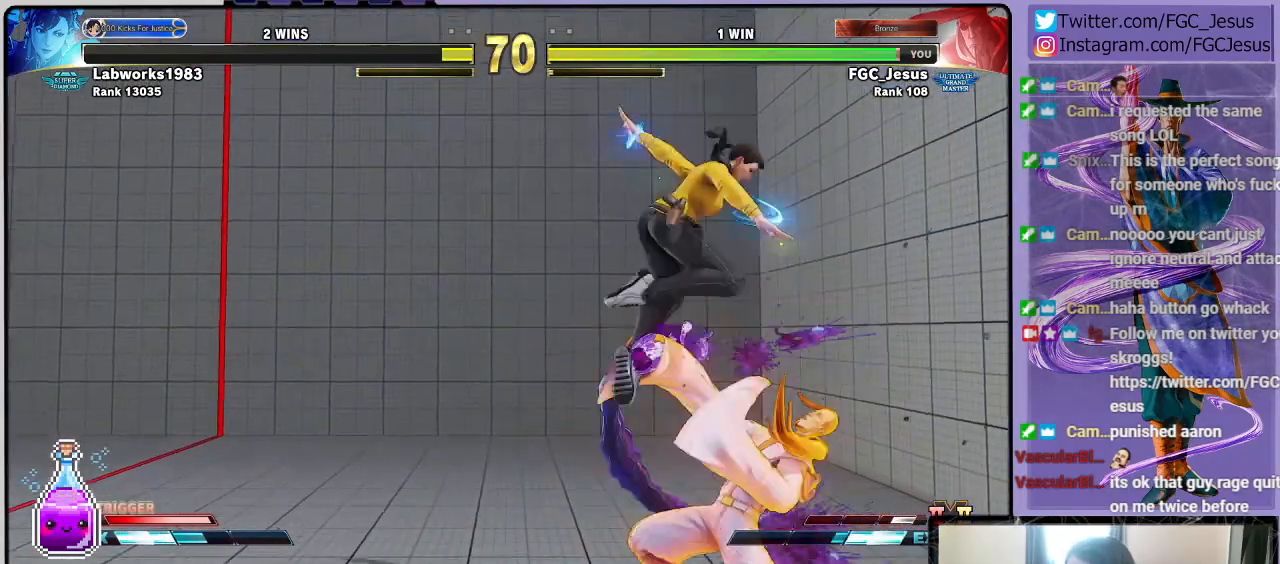
{"buttons": ["R2", "DPAD_LEFT"], "left_stick": "center", "right_stick": "center", "events": [[200, "DPAD_DOWN", "up"], [200, "DPAD_RIGHT", "up"], [300, "DPAD_LEFT", "down"], [334, "DPAD_DOWN", "down"], [367, "DPAD_LEFT", "up"], [434, "DPAD_LEFT", "down"], [467, "DPAD_DOWN", "up"], [467, "R2", "down"]]}
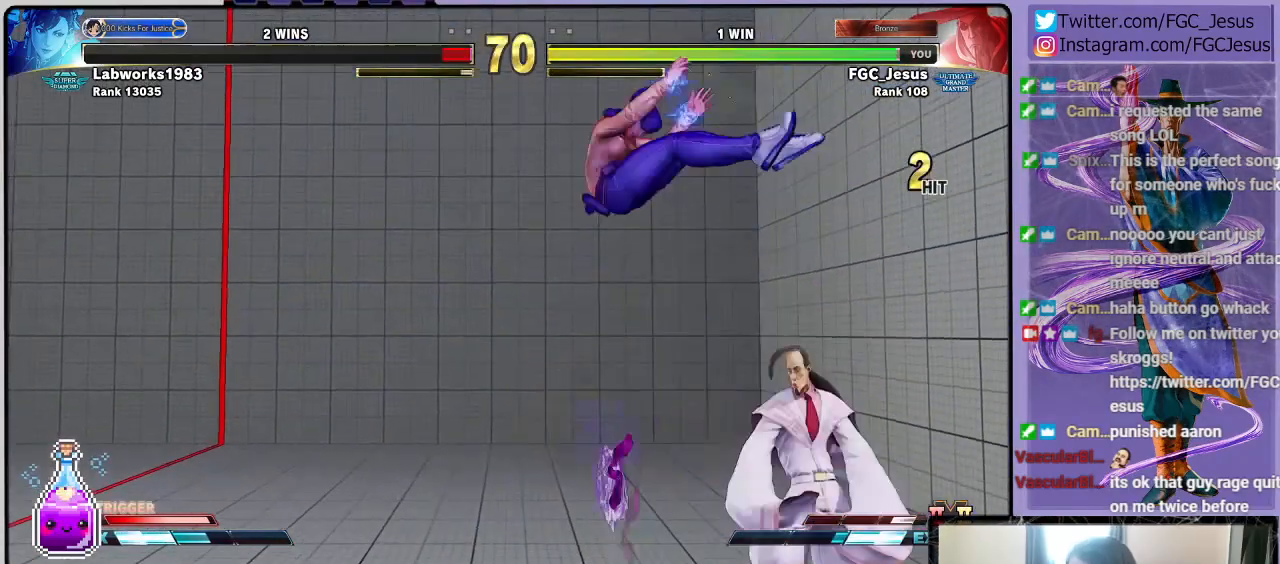
{"buttons": ["DPAD_DOWN", "DPAD_LEFT"], "left_stick": "center", "right_stick": "center", "events": [[100, "DPAD_DOWN", "down"], [167, "DPAD_LEFT", "up"], [167, "R2", "up"], [200, "DPAD_LEFT", "down"]]}
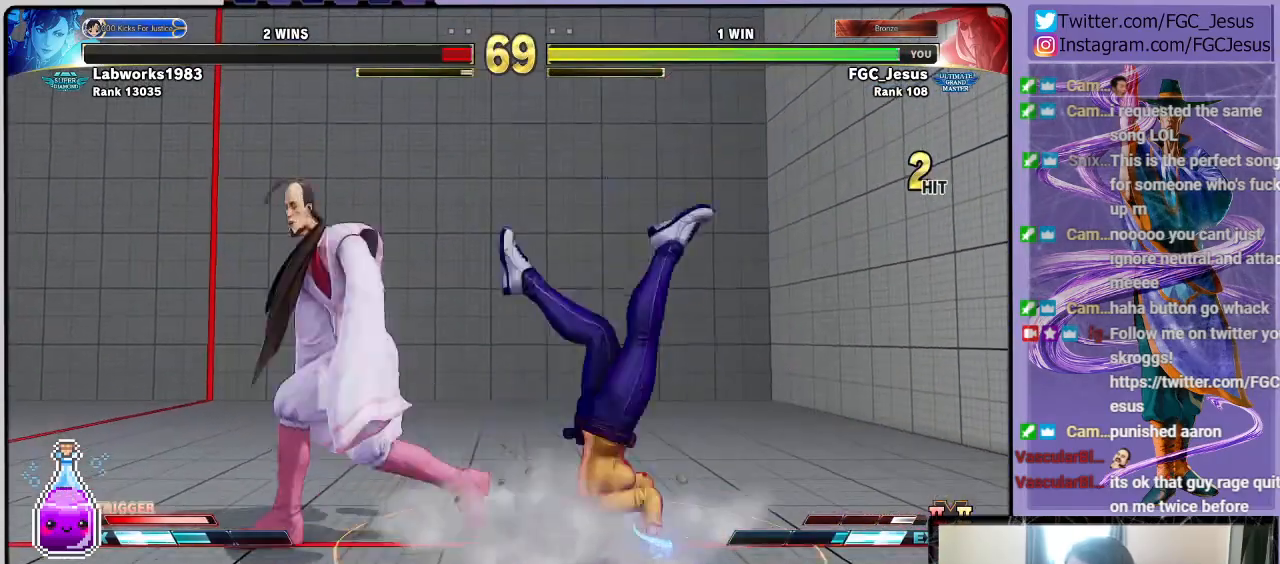
{"buttons": ["SQUARE", "DPAD_UP", "DPAD_LEFT"], "left_stick": "center", "right_stick": "center", "events": [[433, "DPAD_DOWN", "up"], [433, "DPAD_UP", "down"], [433, "SQUARE", "down"]]}
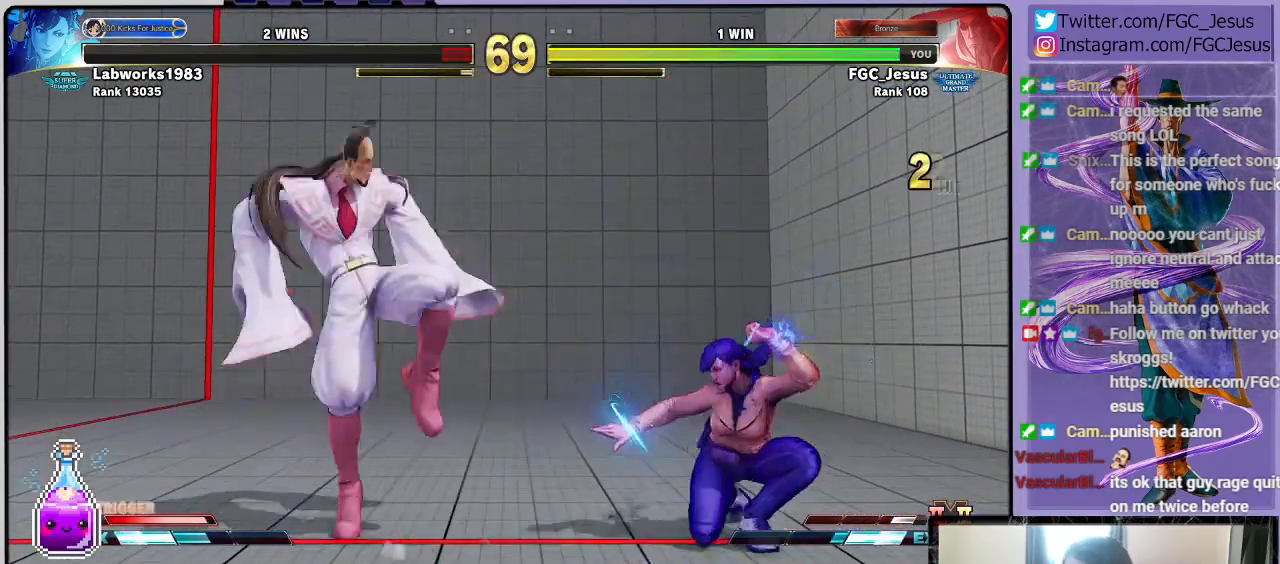
{"buttons": ["DPAD_DOWN", "DPAD_LEFT"], "left_stick": "center", "right_stick": "center", "events": [[33, "DPAD_DOWN", "down"], [33, "DPAD_UP", "up"], [33, "SQUARE", "up"]]}
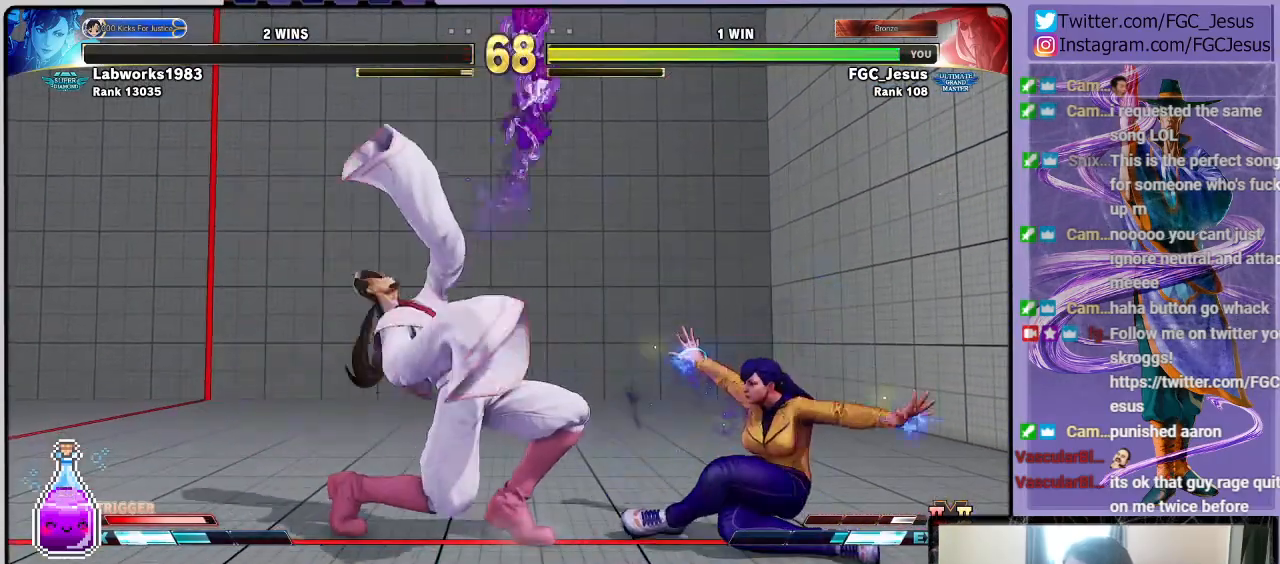
{"buttons": ["DPAD_DOWN", "DPAD_LEFT"], "left_stick": "center", "right_stick": "center", "events": []}
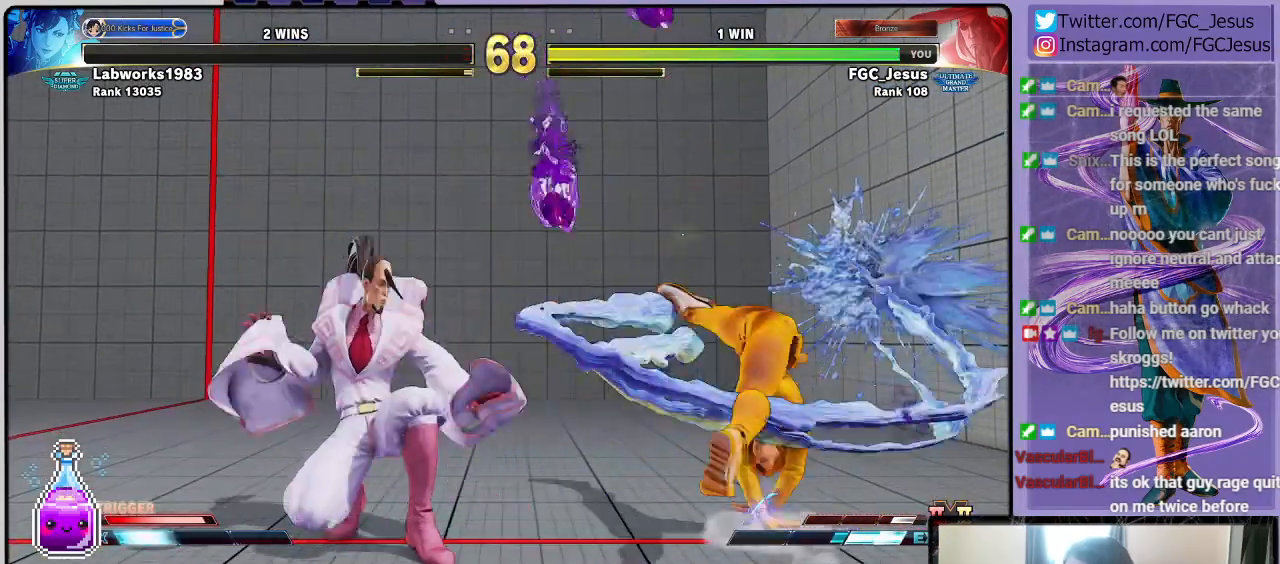
{"buttons": ["DPAD_DOWN", "DPAD_LEFT"], "left_stick": "center", "right_stick": "center", "events": []}
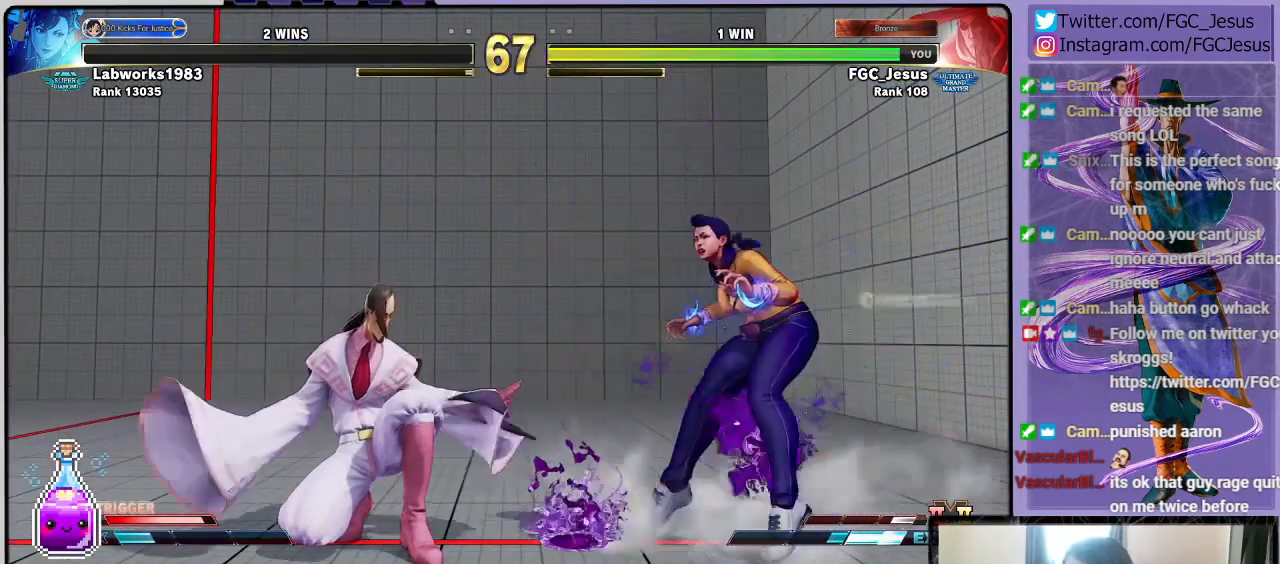
{"buttons": ["DPAD_DOWN", "DPAD_LEFT"], "left_stick": "center", "right_stick": "center", "events": [[33, "DPAD_LEFT", "up"], [66, "DPAD_LEFT", "down"], [100, "DPAD_LEFT", "up"], [133, "DPAD_LEFT", "down"], [200, "DPAD_LEFT", "up"], [233, "DPAD_LEFT", "down"], [400, "DPAD_LEFT", "up"], [500, "DPAD_LEFT", "down"]]}
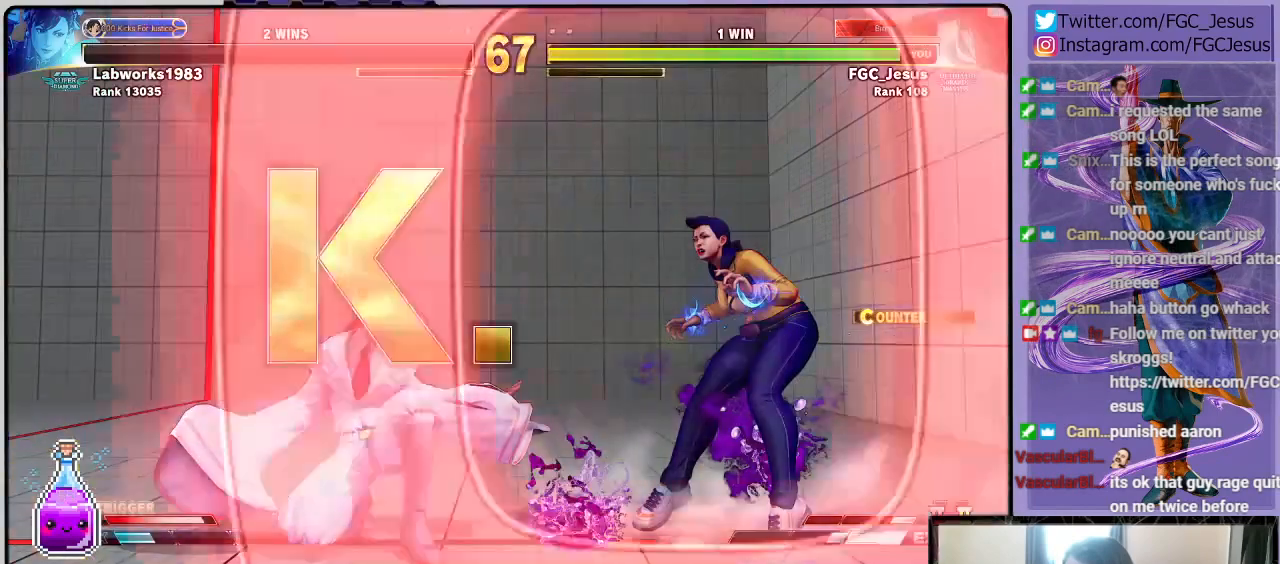
{"buttons": [], "left_stick": "center", "right_stick": "center", "events": [[100, "DPAD_LEFT", "up"], [134, "DPAD_DOWN", "up"]]}